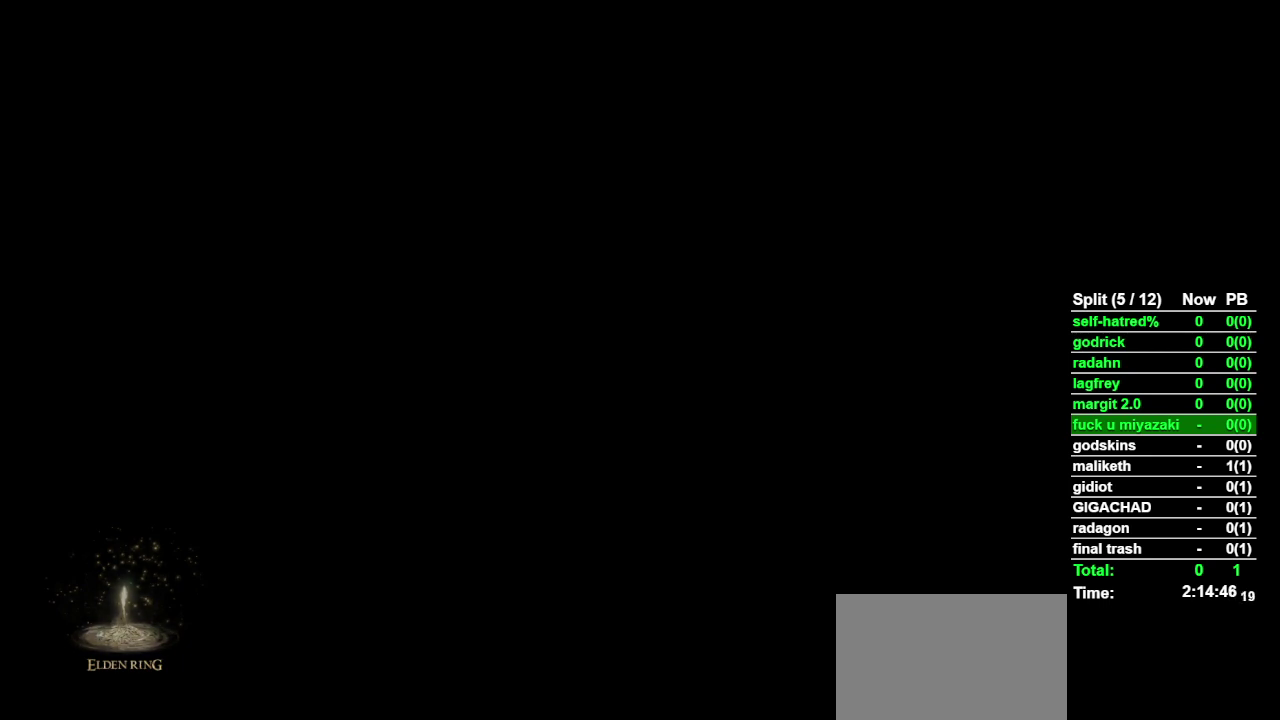
Gameplay with a controller (PlayStation layout); each line is a JSON object with the inputs held at the frame after it. "events" lists button and stick changes between this image and that frame as [ms after this image, input, new state], when the widget could be followed in between. Not read: L1 R1 TOUCHPAD.
{"buttons": [], "left_stick": "center", "right_stick": "center"}
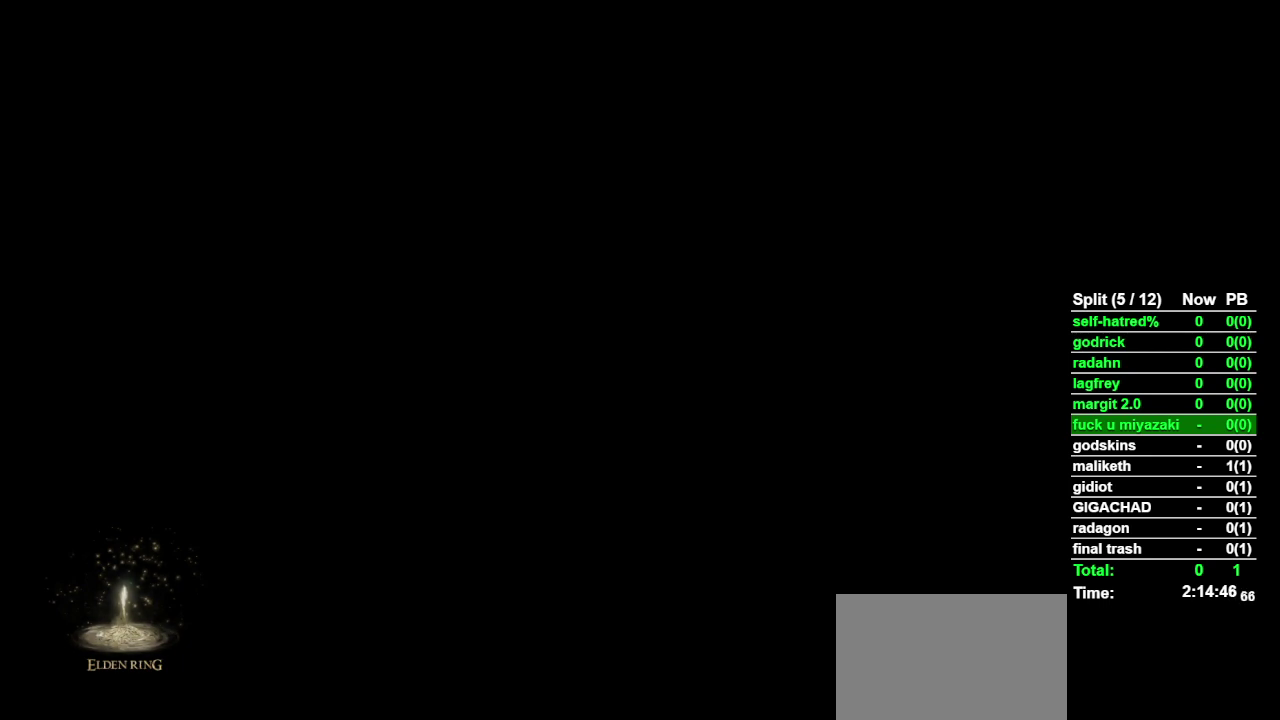
{"buttons": [], "left_stick": "center", "right_stick": "center", "events": []}
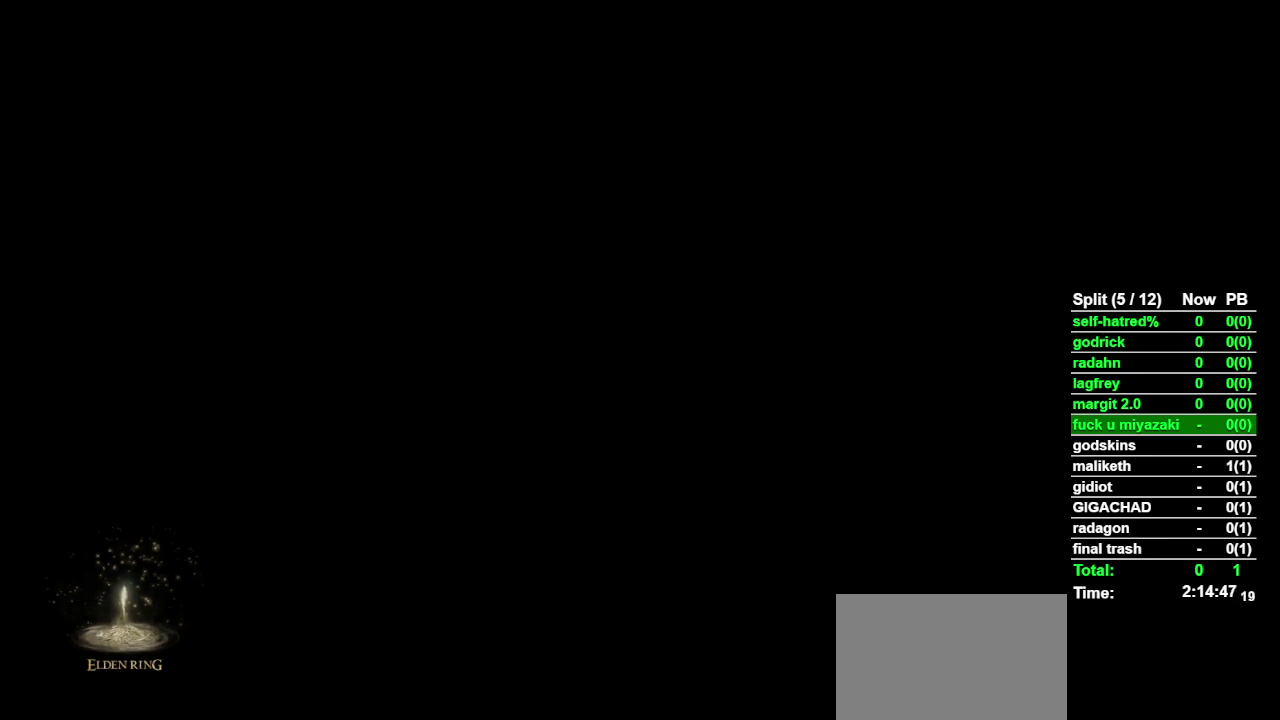
{"buttons": [], "left_stick": "center", "right_stick": "center", "events": []}
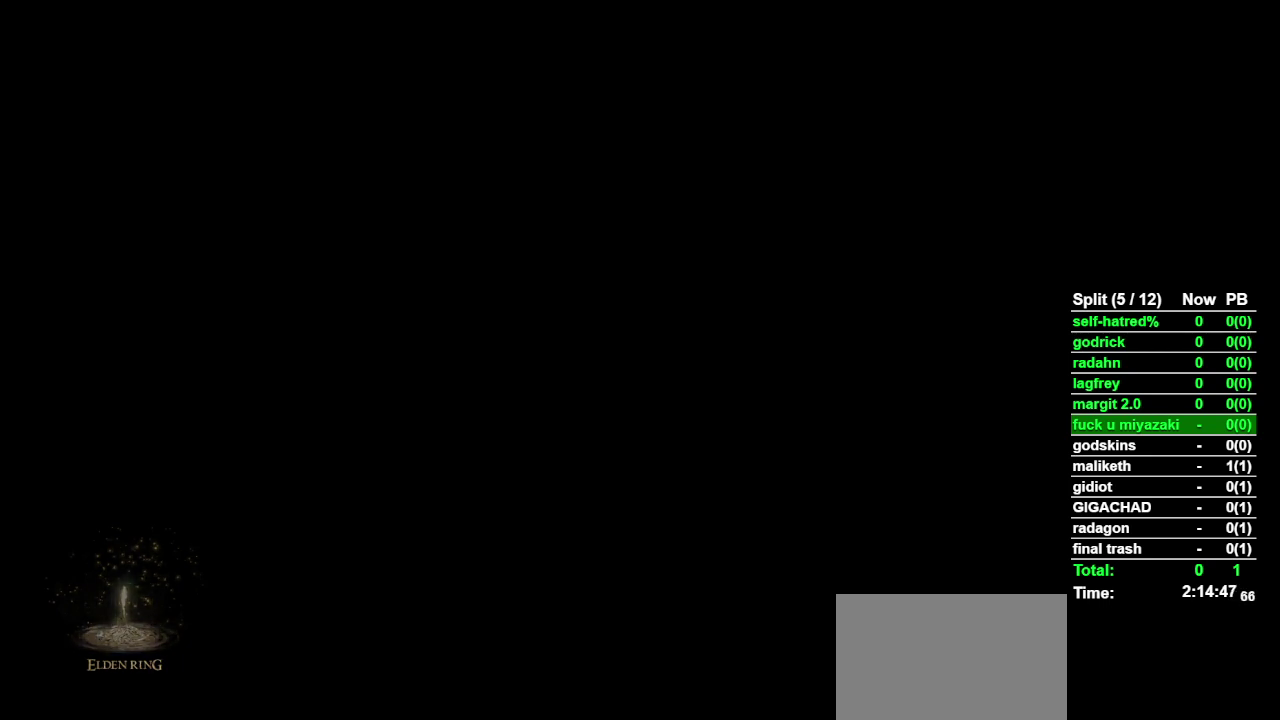
{"buttons": [], "left_stick": "center", "right_stick": "center", "events": []}
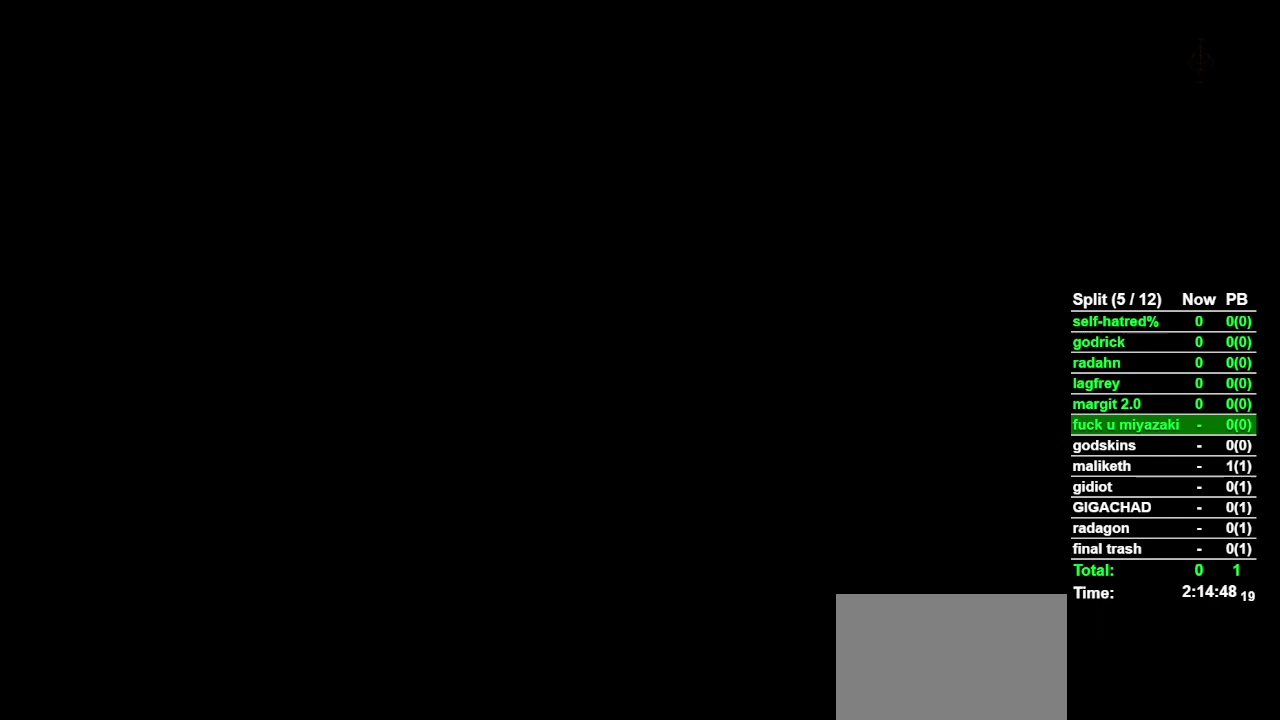
{"buttons": [], "left_stick": "center", "right_stick": "center", "events": []}
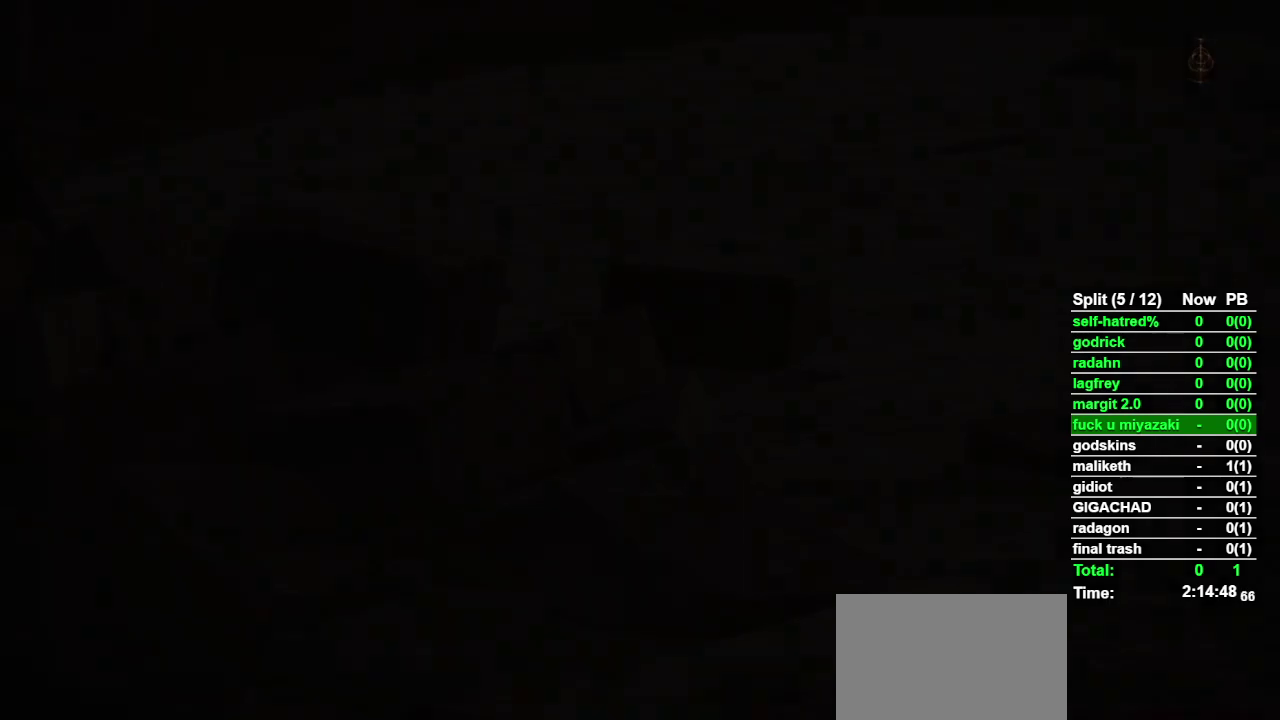
{"buttons": [], "left_stick": "center", "right_stick": "center", "events": []}
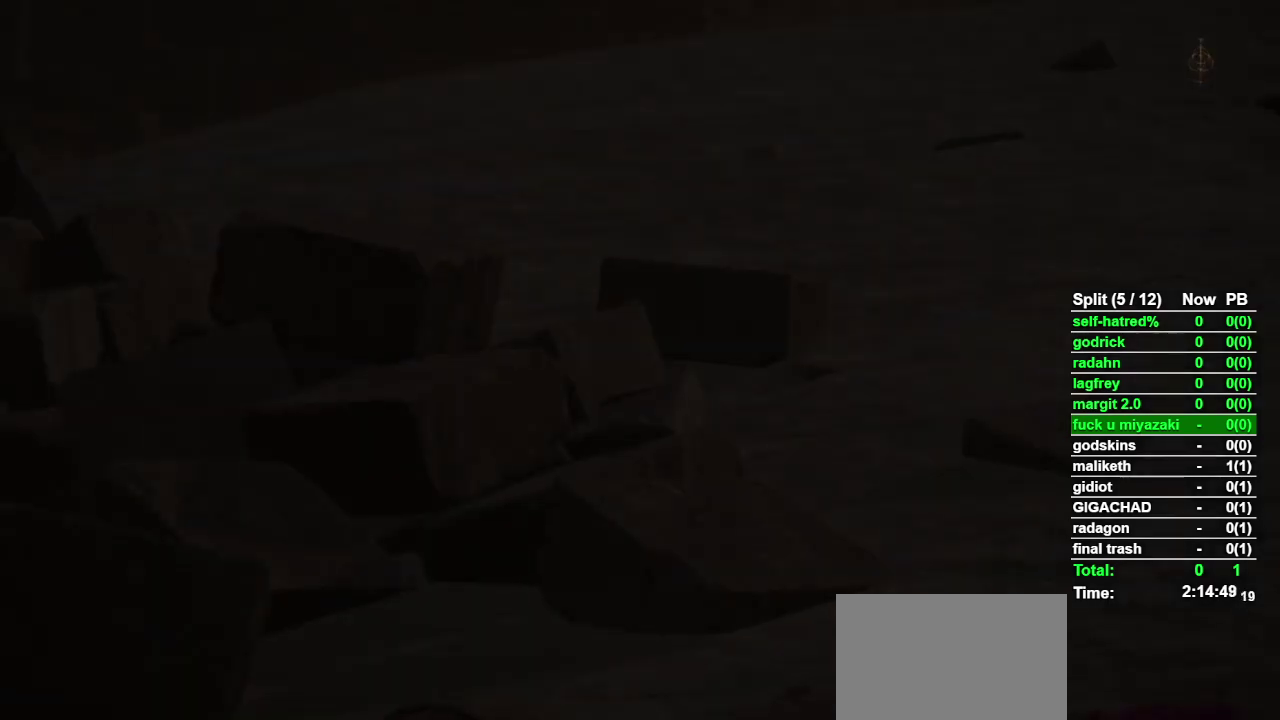
{"buttons": [], "left_stick": "center", "right_stick": "center", "events": []}
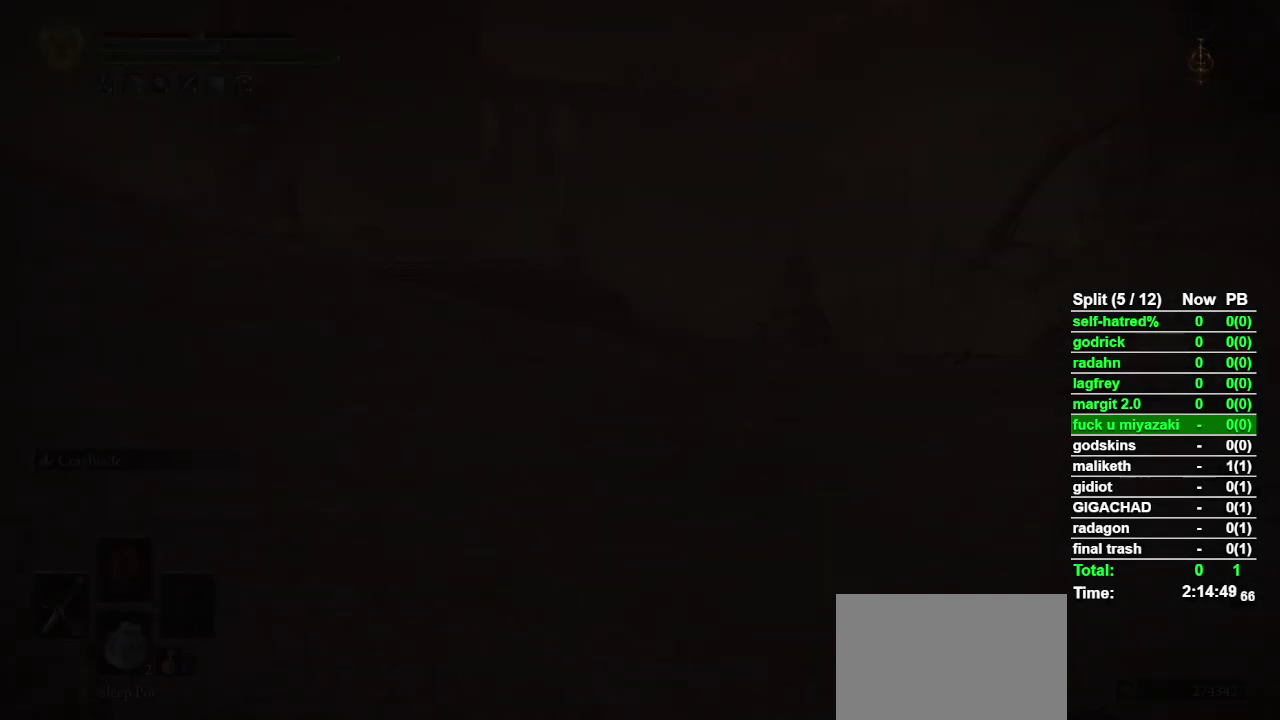
{"buttons": ["CIRCLE"], "left_stick": "up", "right_stick": "center", "events": [[333, "left_stick", "up"], [400, "CIRCLE", "down"]]}
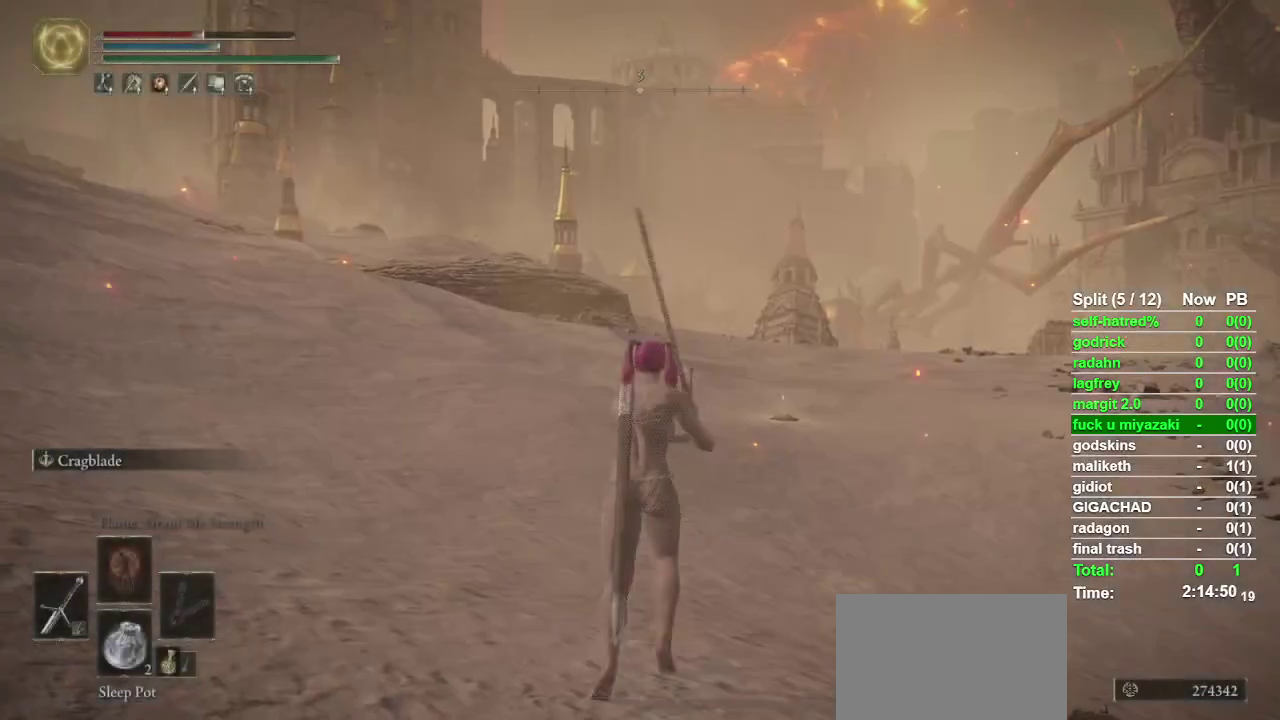
{"buttons": ["CIRCLE"], "left_stick": "up", "right_stick": "center", "events": [[200, "right_stick", "down"], [267, "right_stick", "center"]]}
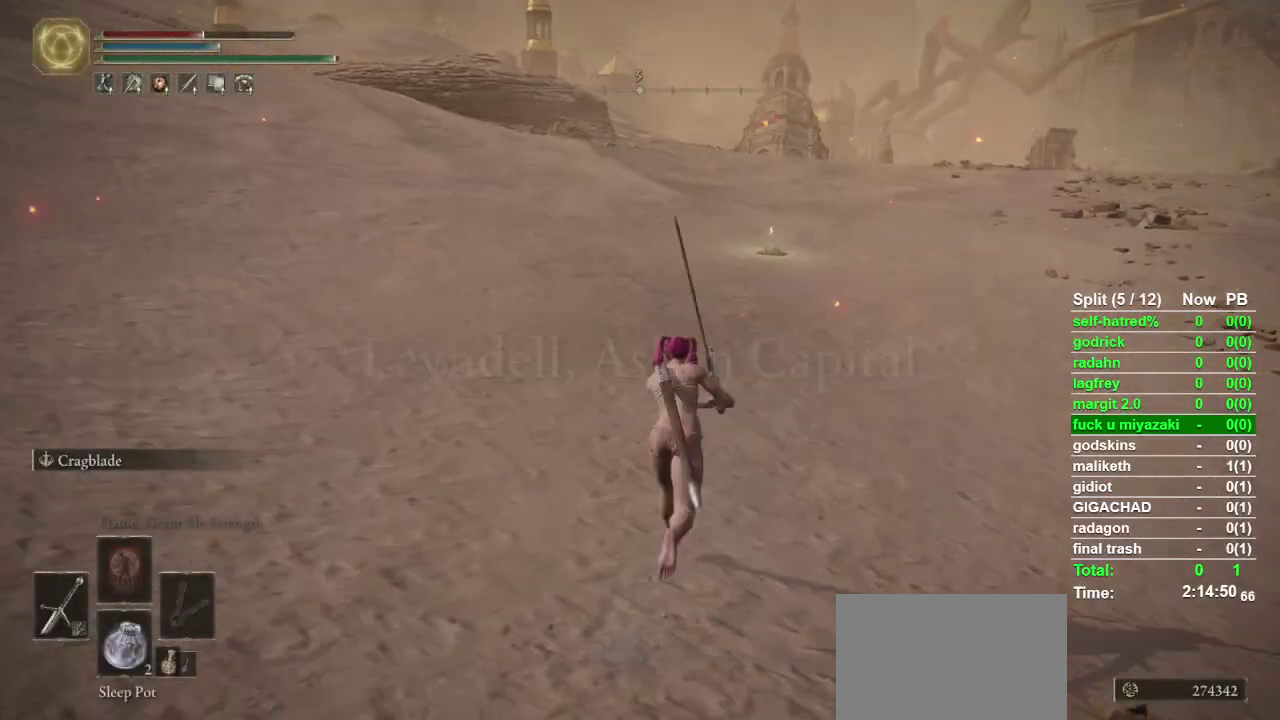
{"buttons": ["CIRCLE"], "left_stick": "up", "right_stick": "center", "events": []}
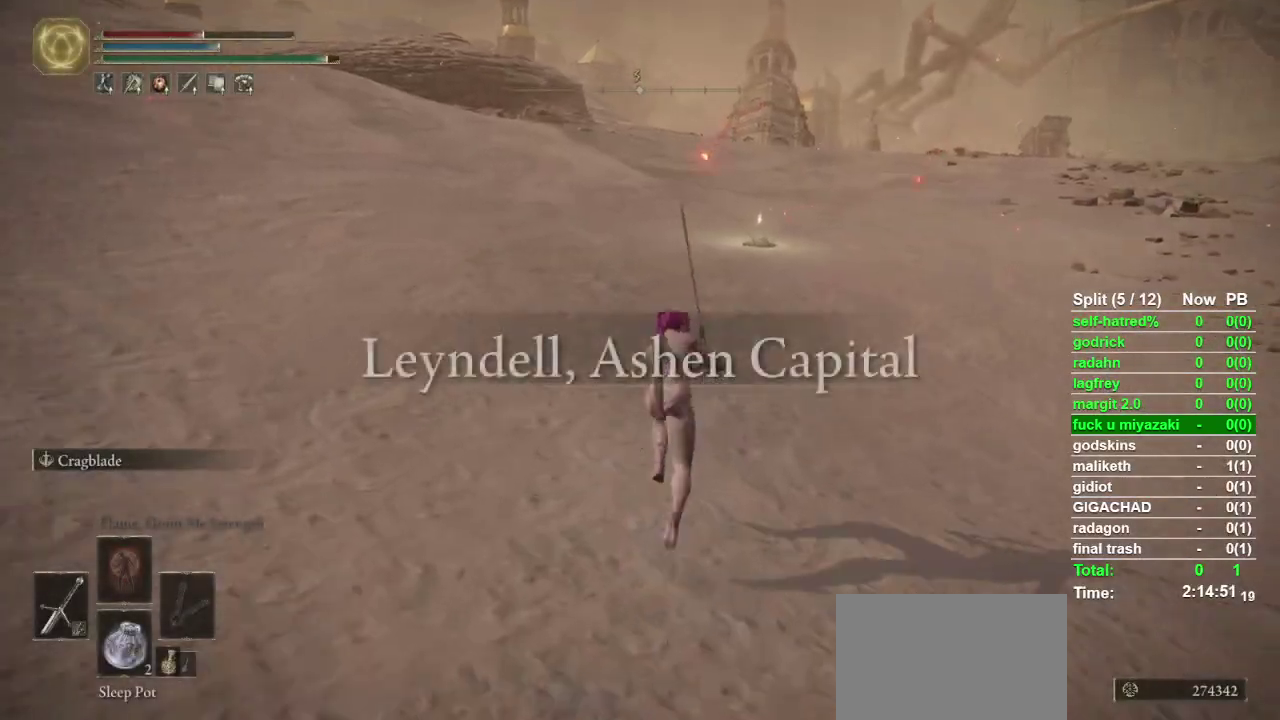
{"buttons": ["CIRCLE"], "left_stick": "up", "right_stick": "center", "events": []}
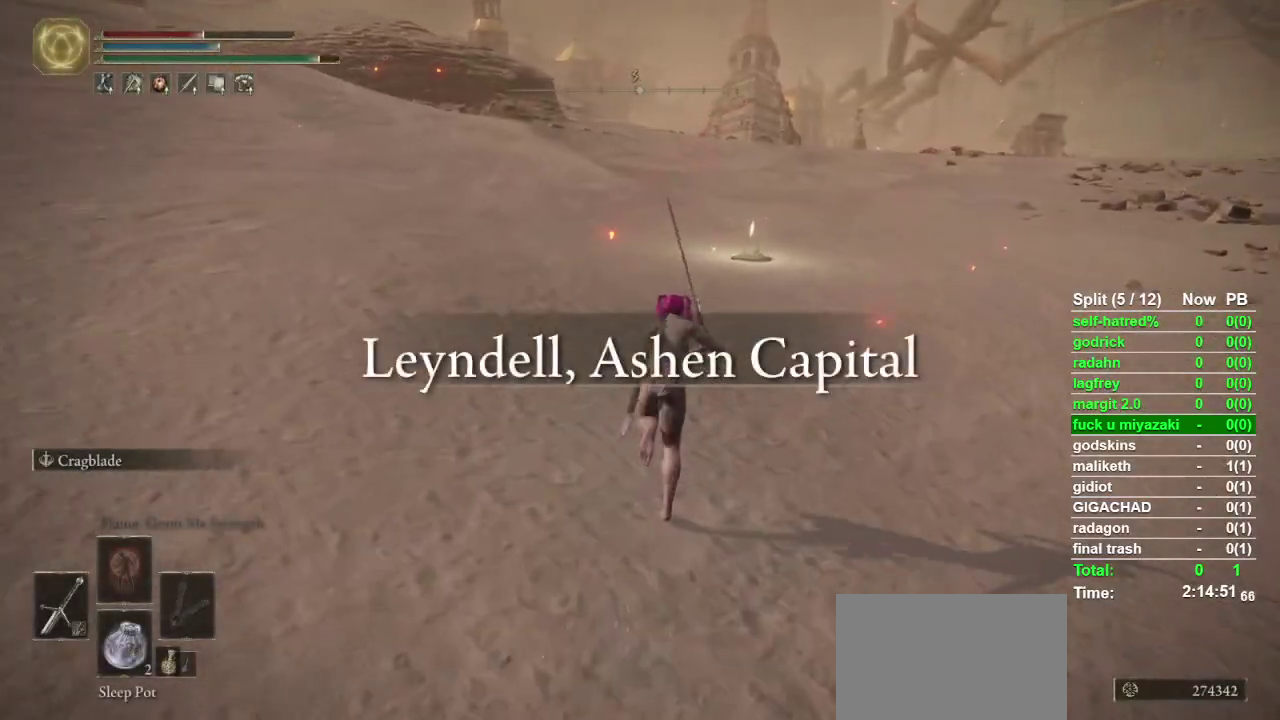
{"buttons": ["CIRCLE"], "left_stick": "up", "right_stick": "center", "events": []}
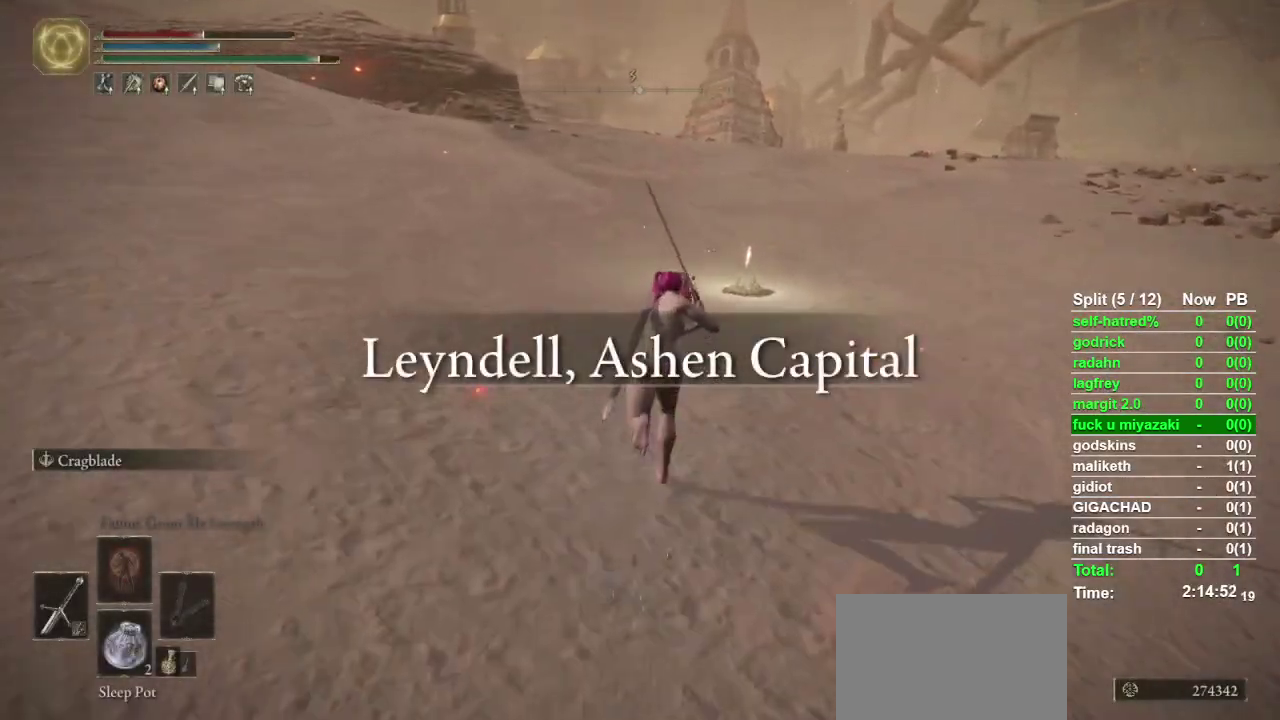
{"buttons": [], "left_stick": "up", "right_stick": "center", "events": [[367, "CIRCLE", "up"]]}
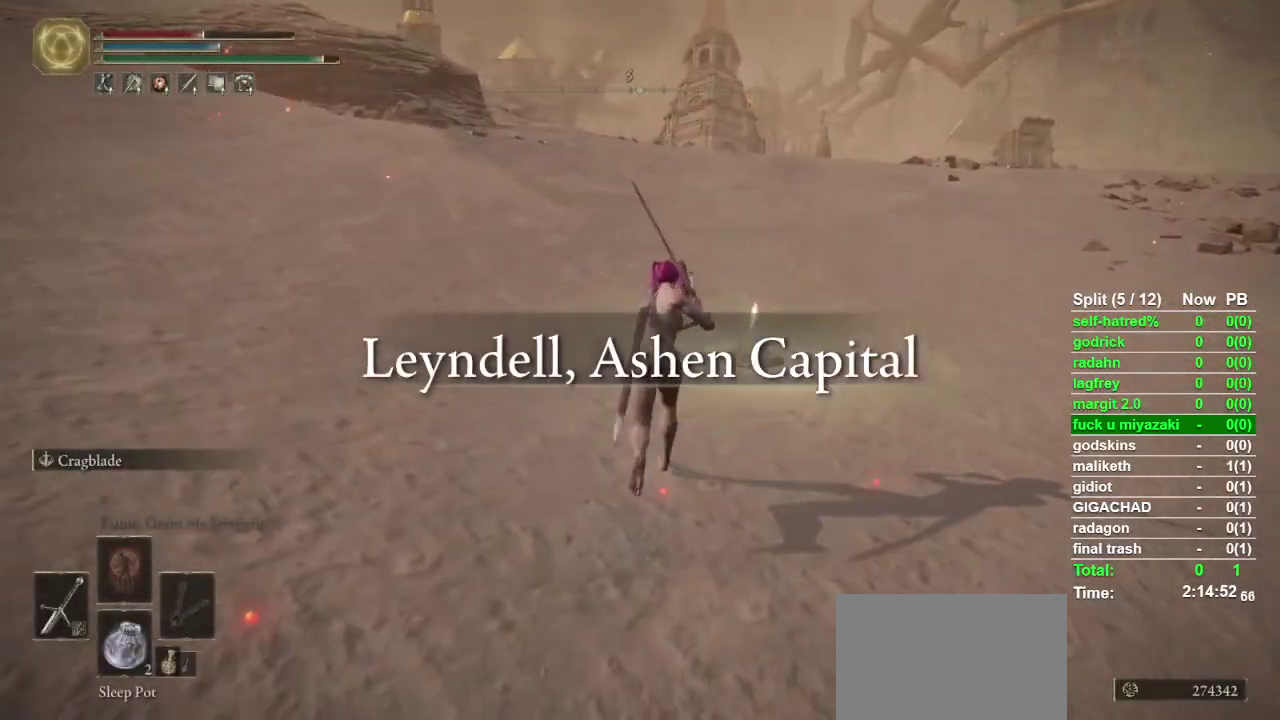
{"buttons": [], "left_stick": "up", "right_stick": "center", "events": []}
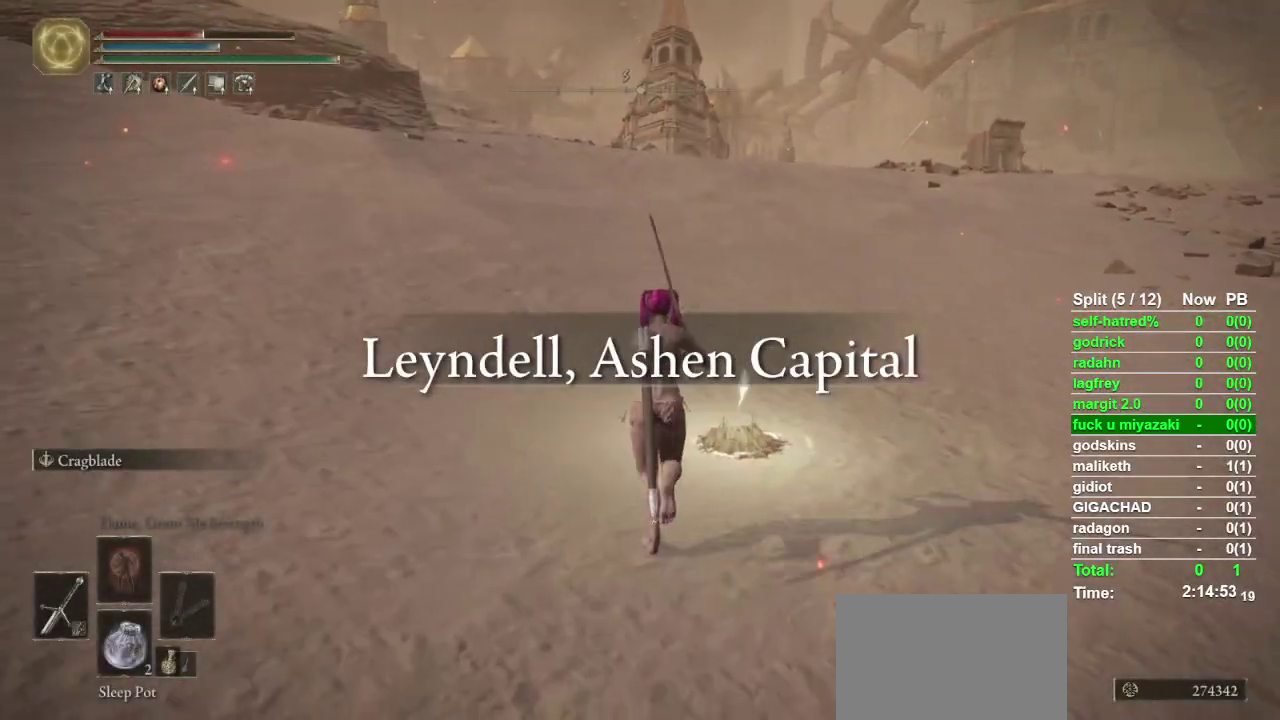
{"buttons": [], "left_stick": "center", "right_stick": "center", "events": [[200, "TRIANGLE", "down"], [300, "TRIANGLE", "up"], [300, "left_stick", "center"]]}
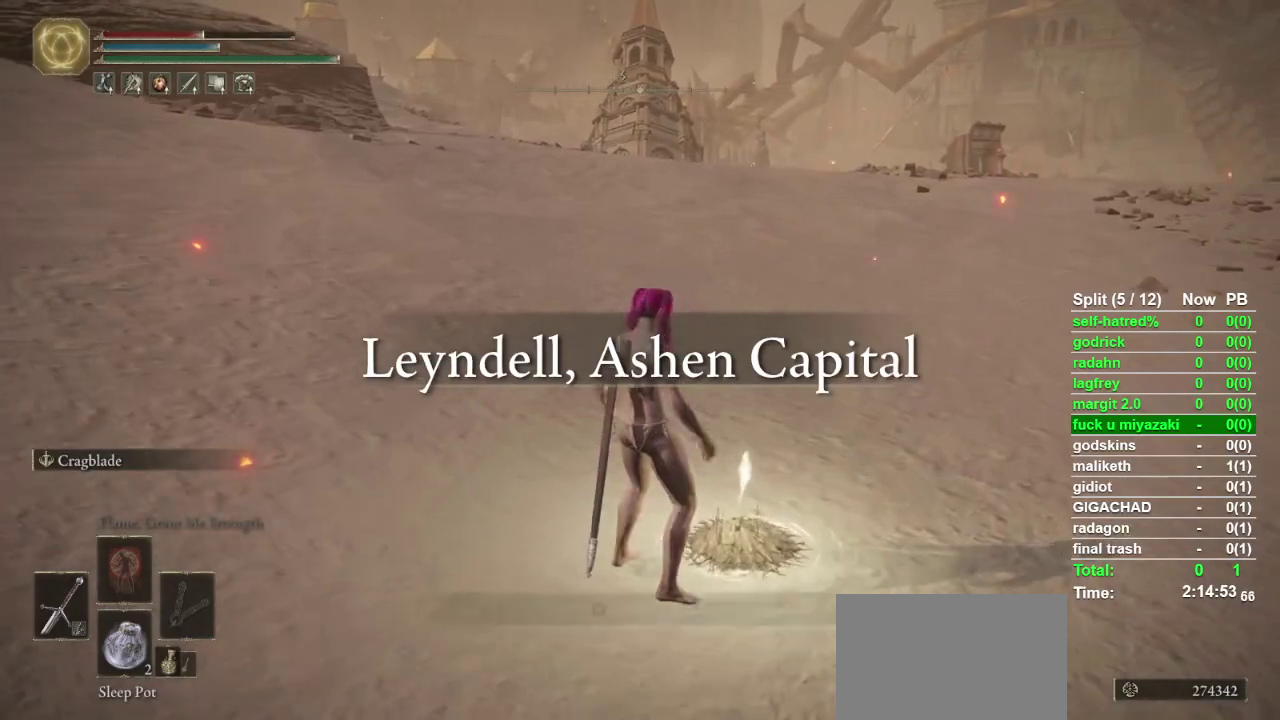
{"buttons": [], "left_stick": "center", "right_stick": "center", "events": []}
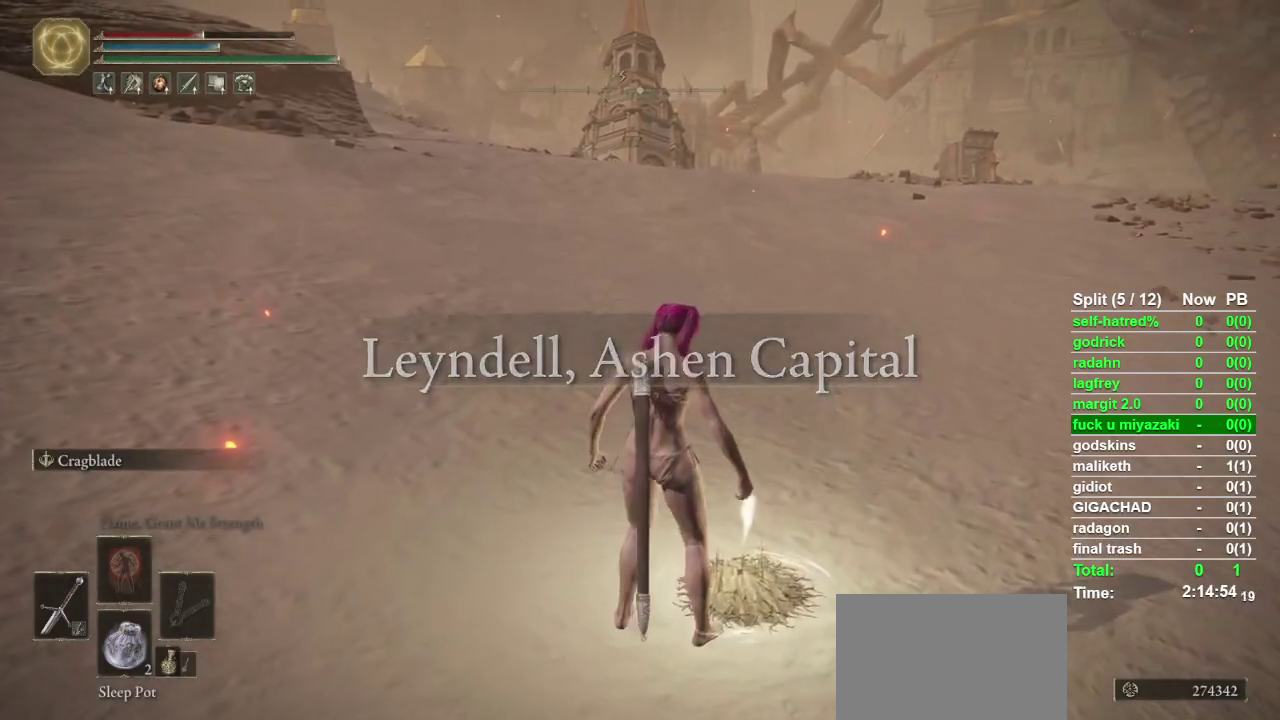
{"buttons": [], "left_stick": "center", "right_stick": "center", "events": []}
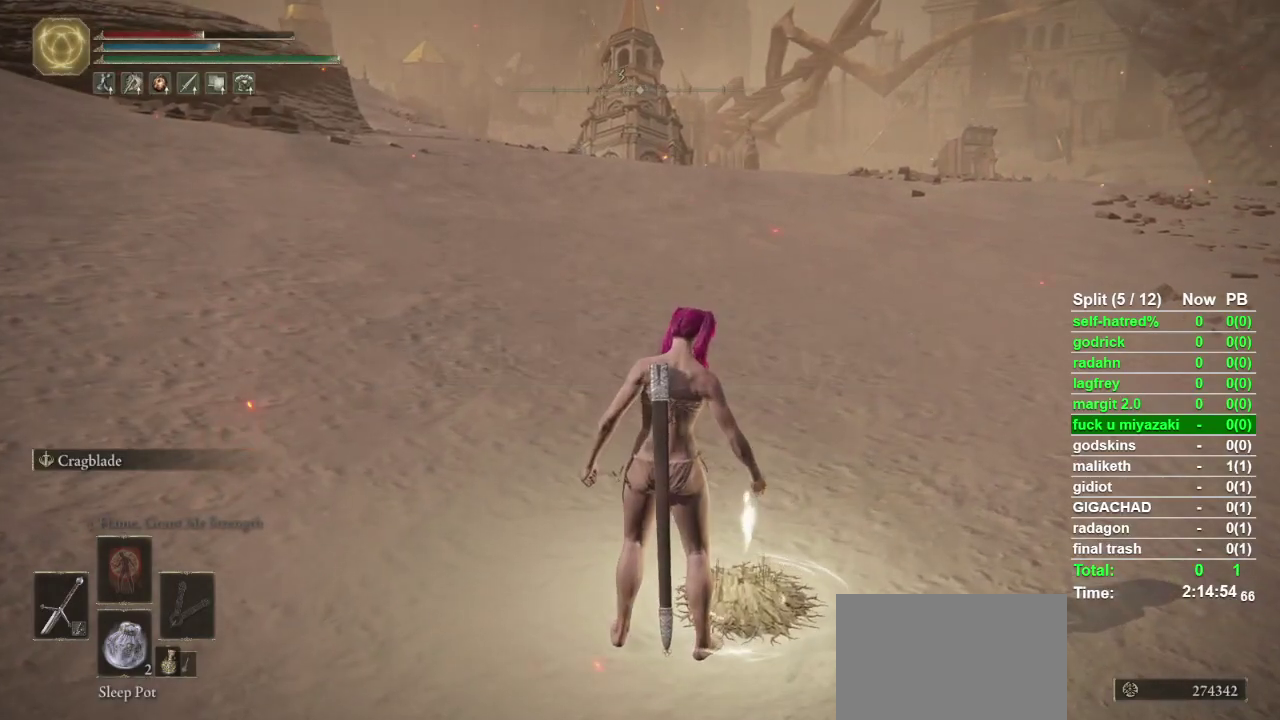
{"buttons": [], "left_stick": "center", "right_stick": "center", "events": []}
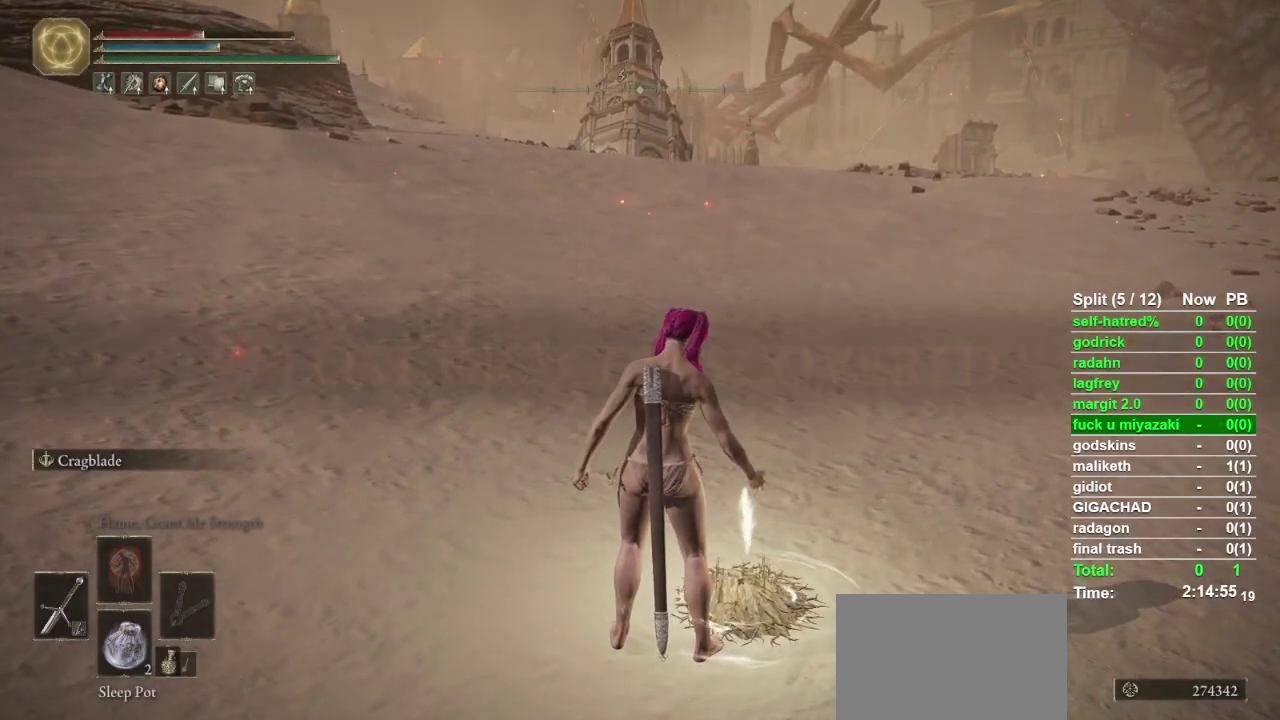
{"buttons": [], "left_stick": "center", "right_stick": "center", "events": []}
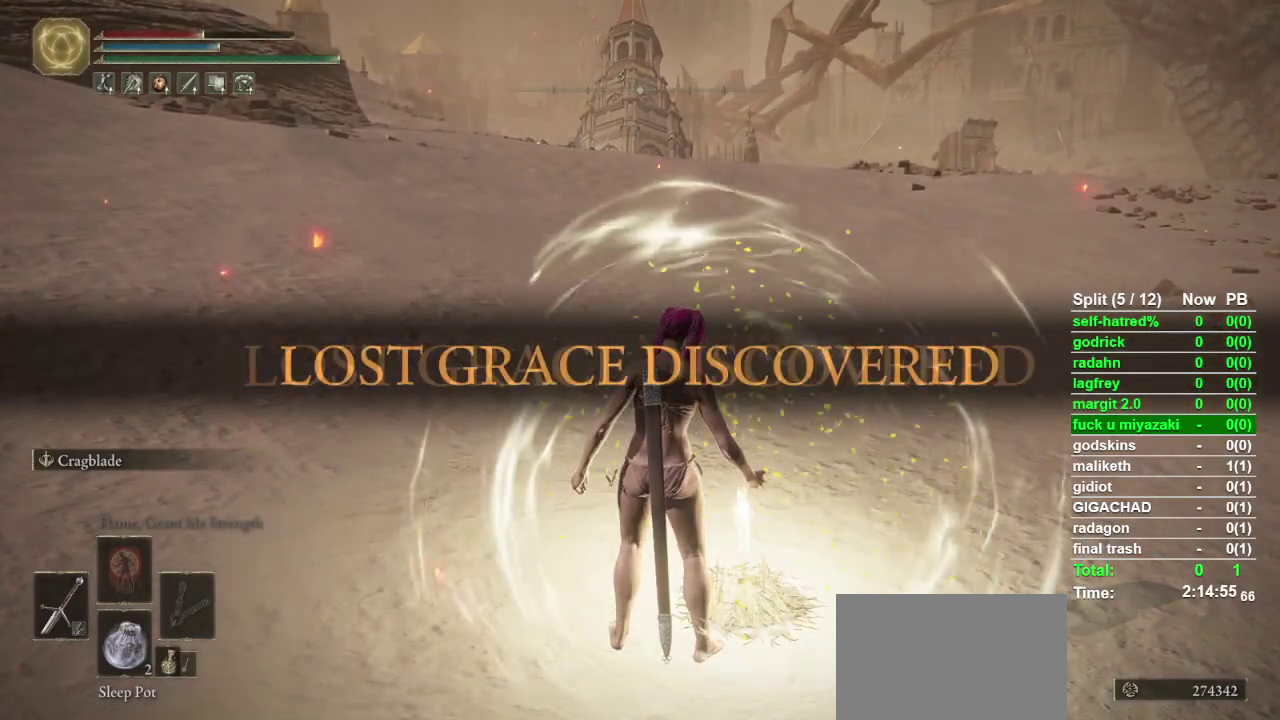
{"buttons": [], "left_stick": "center", "right_stick": "center", "events": [[400, "TRIANGLE", "down"], [500, "TRIANGLE", "up"]]}
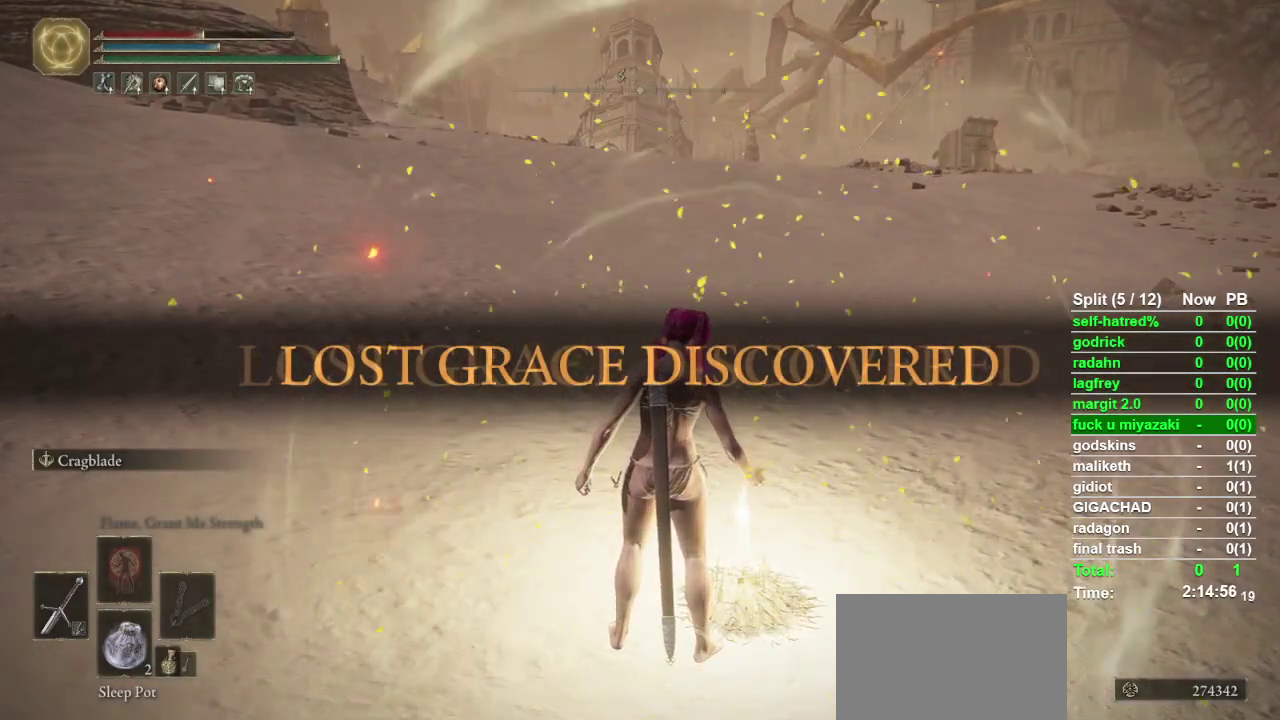
{"buttons": [], "left_stick": "center", "right_stick": "center", "events": [[100, "TRIANGLE", "down"], [167, "TRIANGLE", "up"], [233, "TRIANGLE", "down"], [333, "TRIANGLE", "up"], [400, "TRIANGLE", "down"], [467, "TRIANGLE", "up"]]}
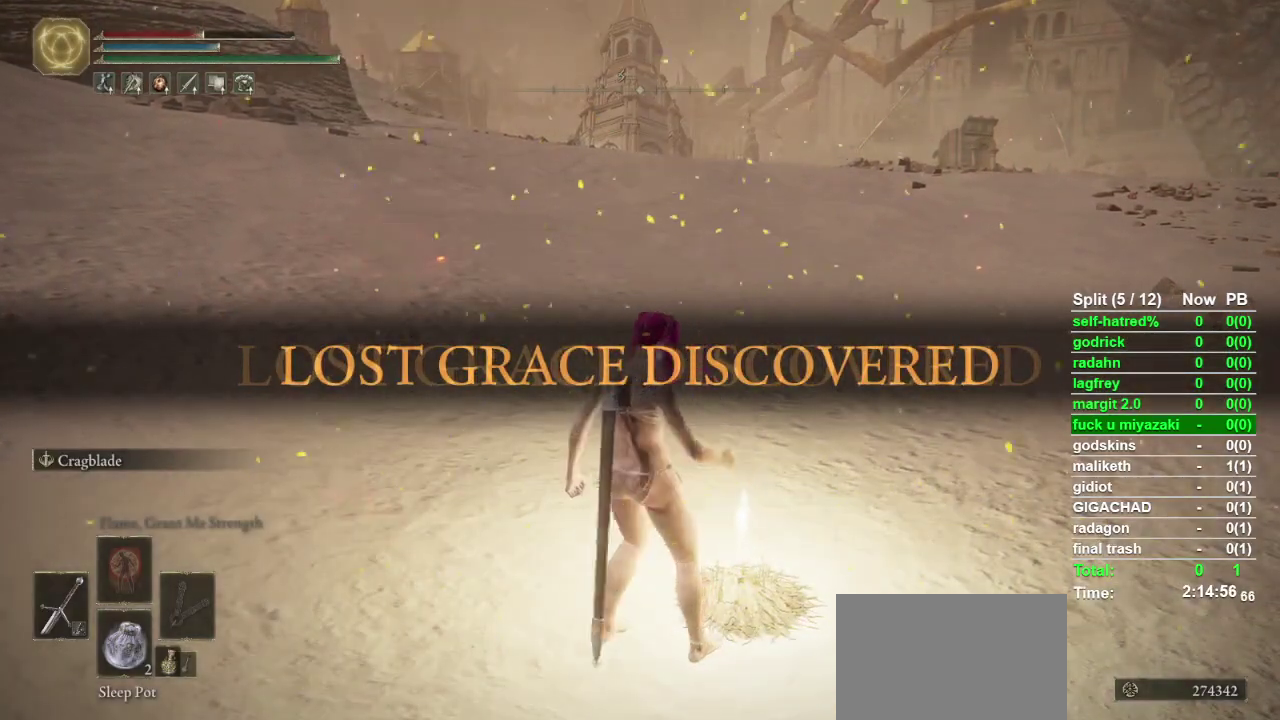
{"buttons": ["TRIANGLE"], "left_stick": "center", "right_stick": "center", "events": [[33, "TRIANGLE", "down"], [133, "TRIANGLE", "up"], [333, "TRIANGLE", "down"], [400, "TRIANGLE", "up"], [467, "TRIANGLE", "down"]]}
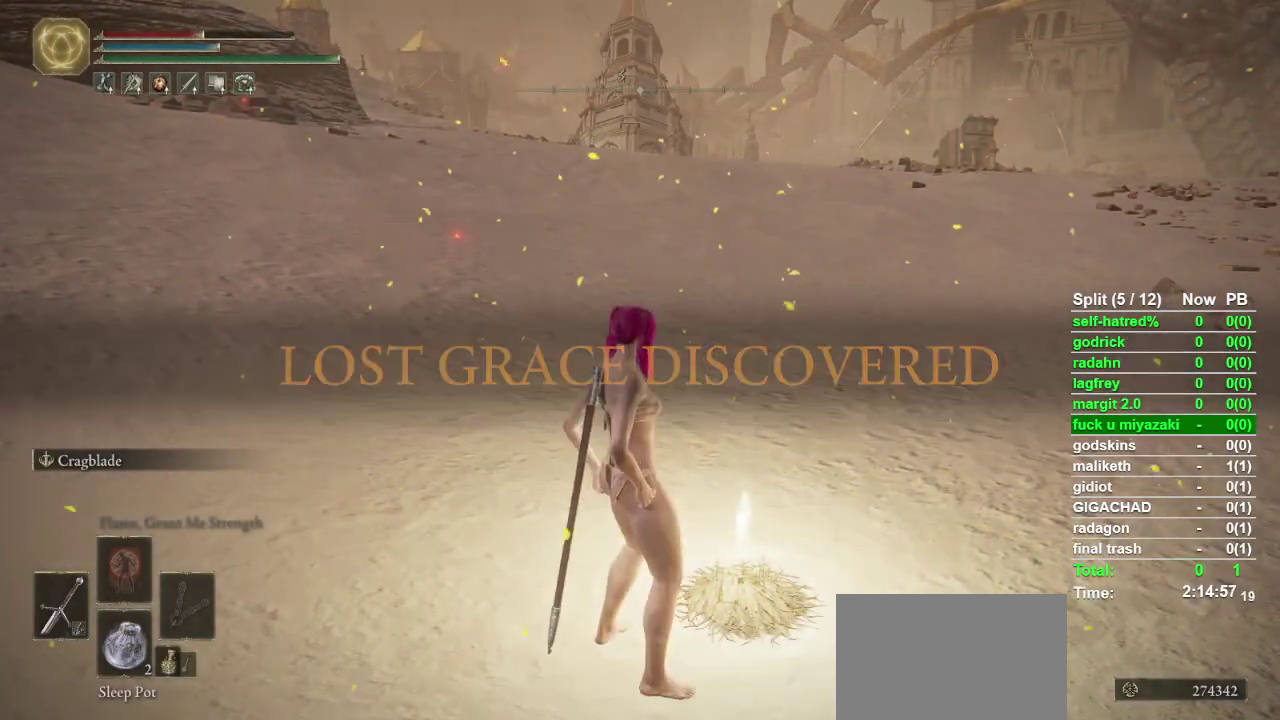
{"buttons": [], "left_stick": "center", "right_stick": "center", "events": [[67, "TRIANGLE", "up"], [133, "TRIANGLE", "down"], [200, "TRIANGLE", "up"], [267, "TRIANGLE", "down"], [367, "TRIANGLE", "up"], [433, "TRIANGLE", "down"], [500, "TRIANGLE", "up"]]}
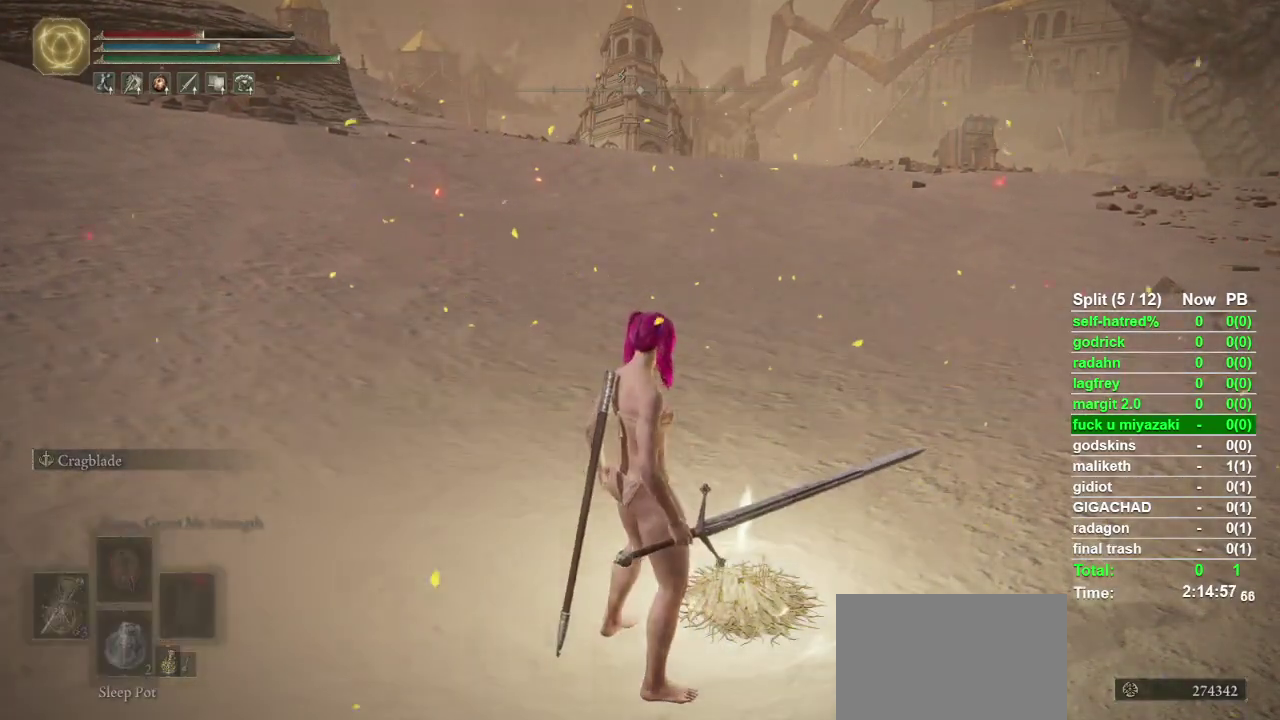
{"buttons": [], "left_stick": "center", "right_stick": "center", "events": [[67, "TRIANGLE", "down"], [133, "TRIANGLE", "up"], [200, "TRIANGLE", "down"], [300, "TRIANGLE", "up"], [400, "TRIANGLE", "down"], [467, "TRIANGLE", "up"]]}
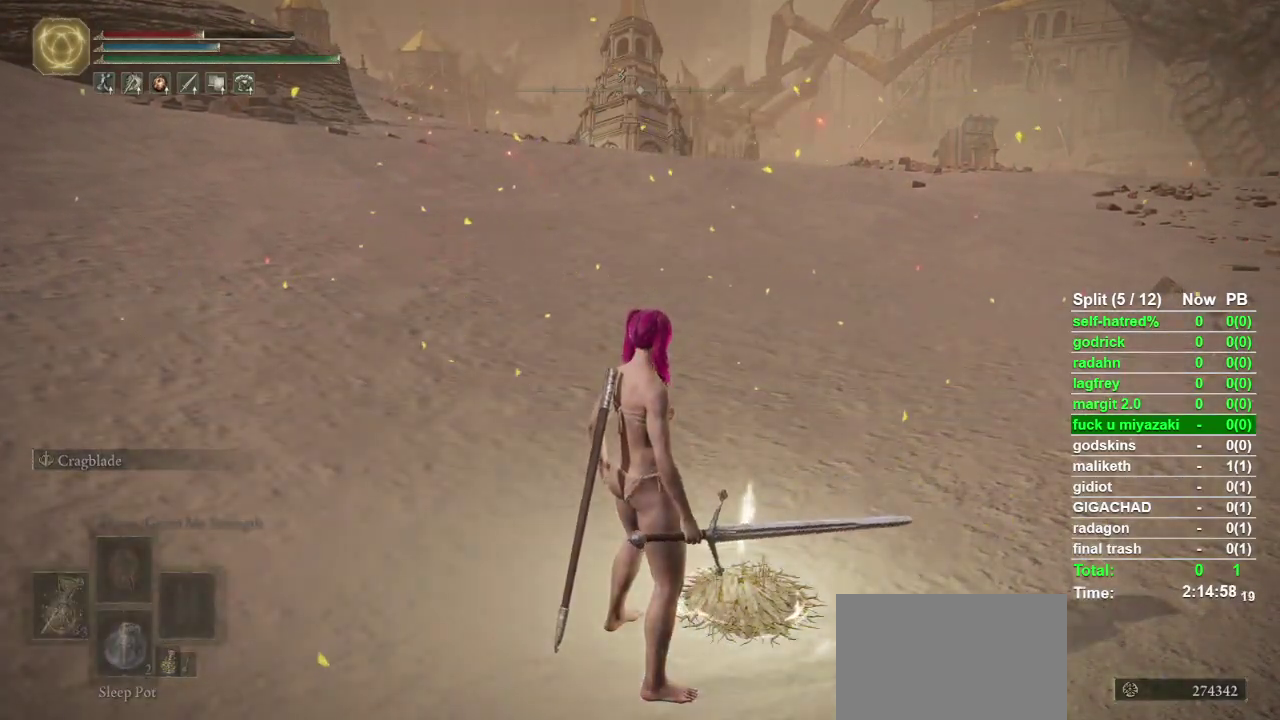
{"buttons": [], "left_stick": "center", "right_stick": "center", "events": [[33, "TRIANGLE", "down"], [267, "TRIANGLE", "up"], [333, "TRIANGLE", "down"], [433, "TRIANGLE", "up"]]}
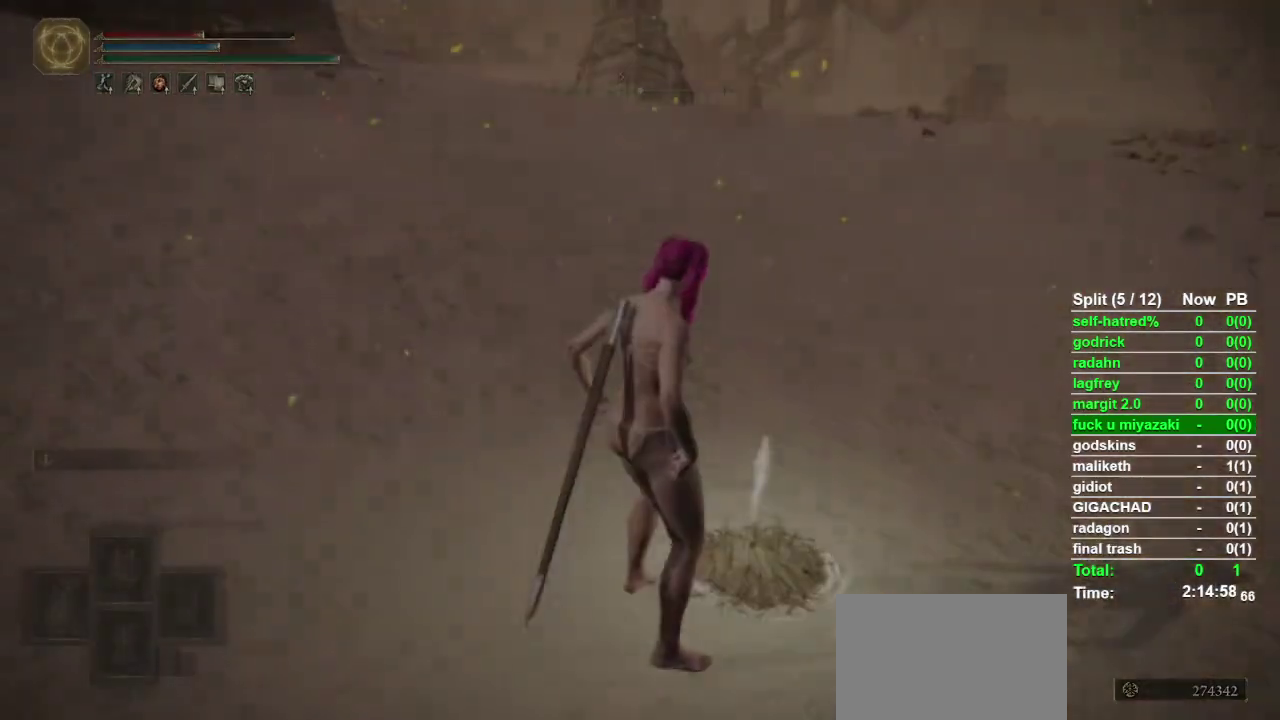
{"buttons": [], "left_stick": "center", "right_stick": "center", "events": []}
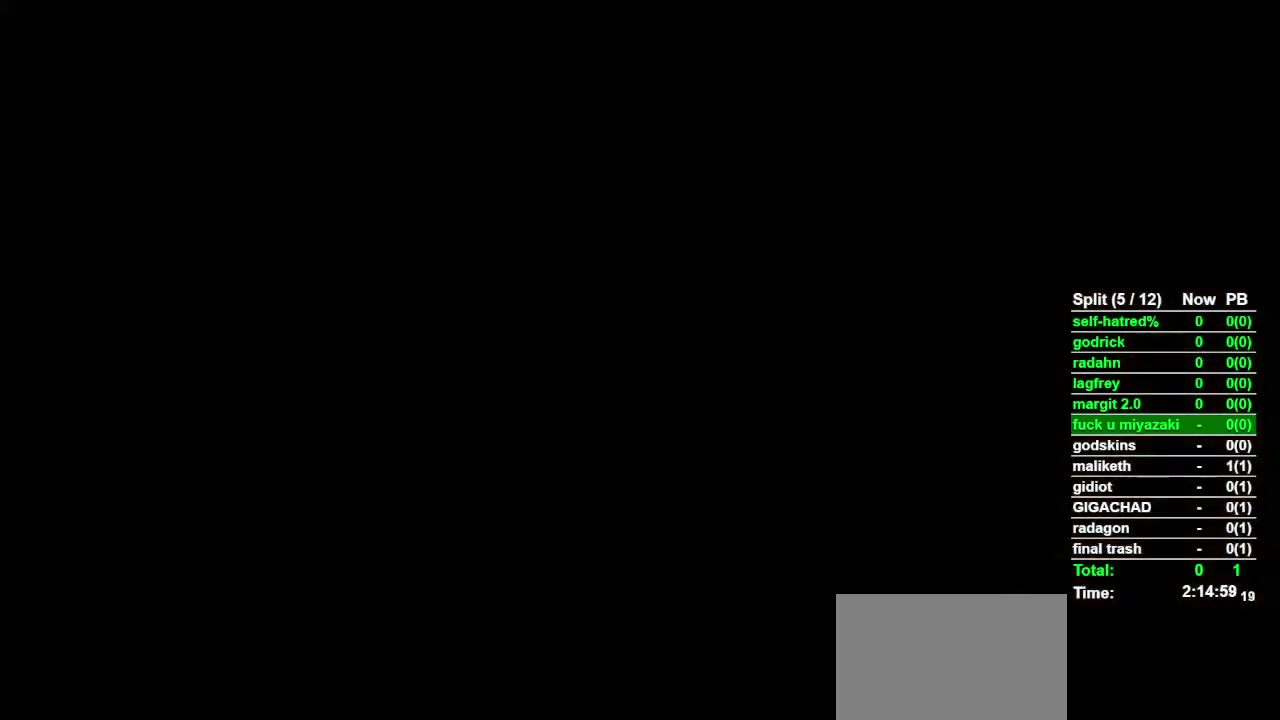
{"buttons": [], "left_stick": "center", "right_stick": "center", "events": []}
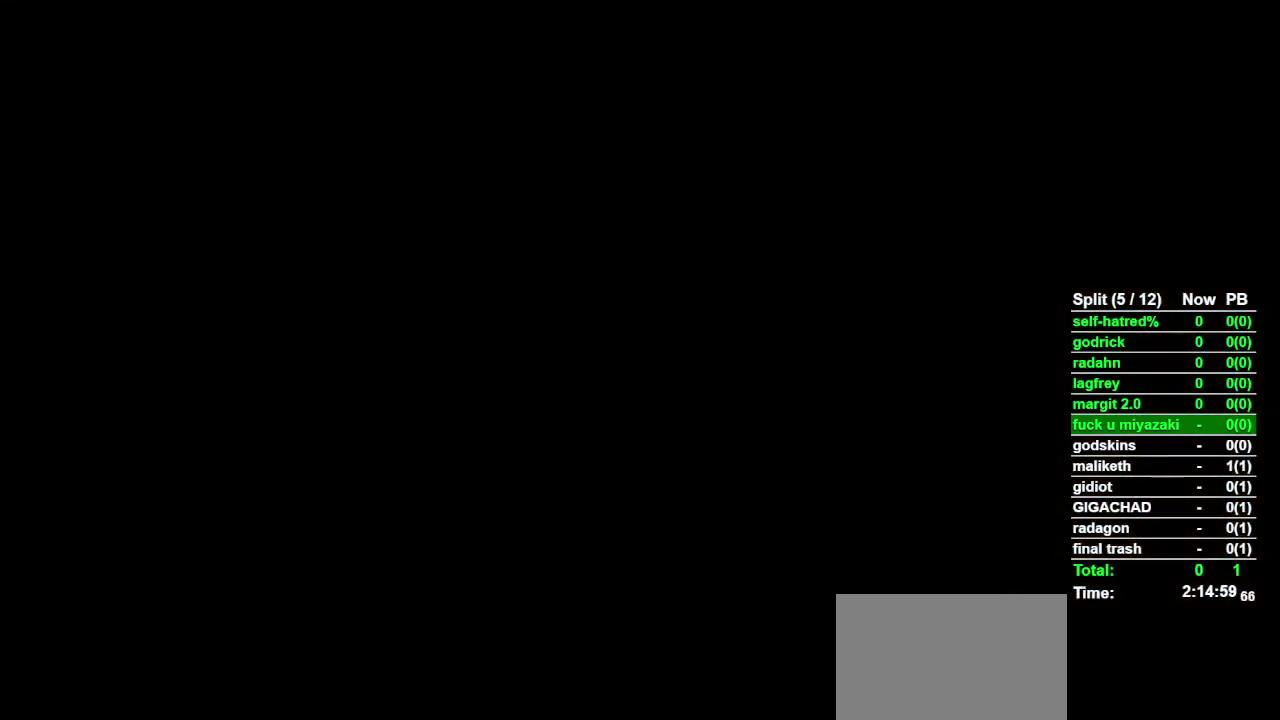
{"buttons": [], "left_stick": "center", "right_stick": "center", "events": []}
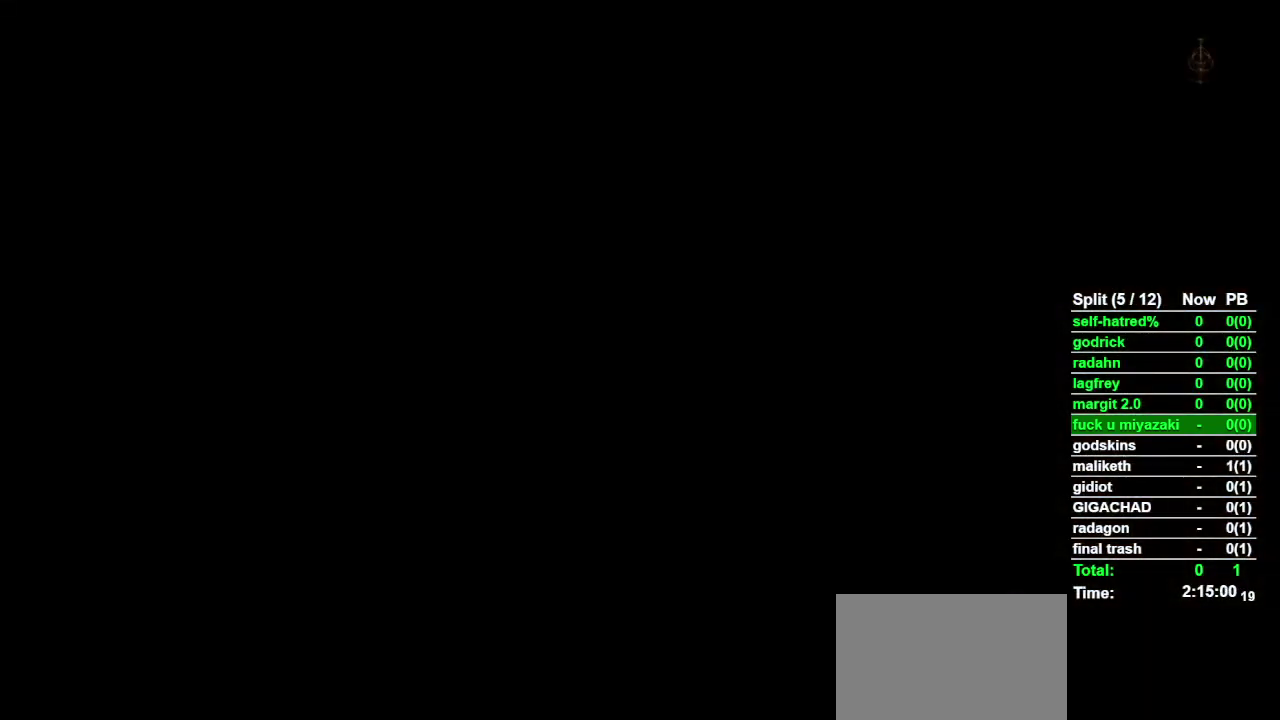
{"buttons": [], "left_stick": "center", "right_stick": "center", "events": []}
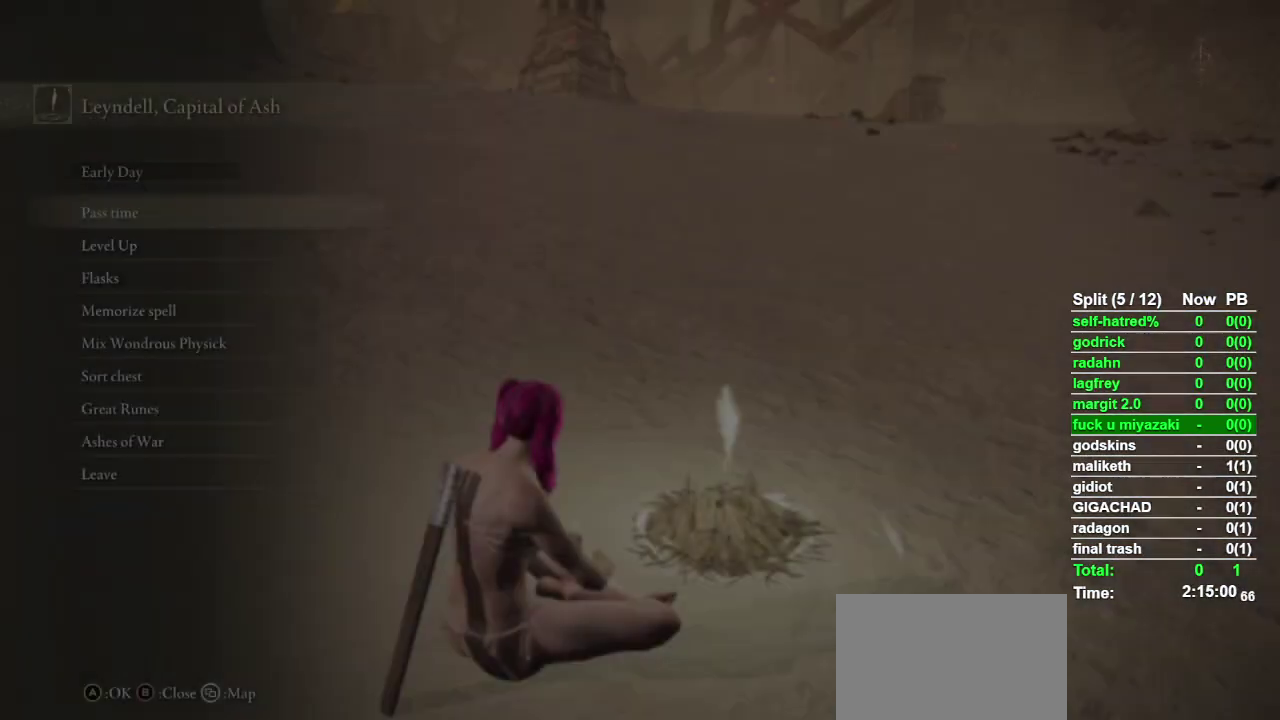
{"buttons": [], "left_stick": "center", "right_stick": "center", "events": []}
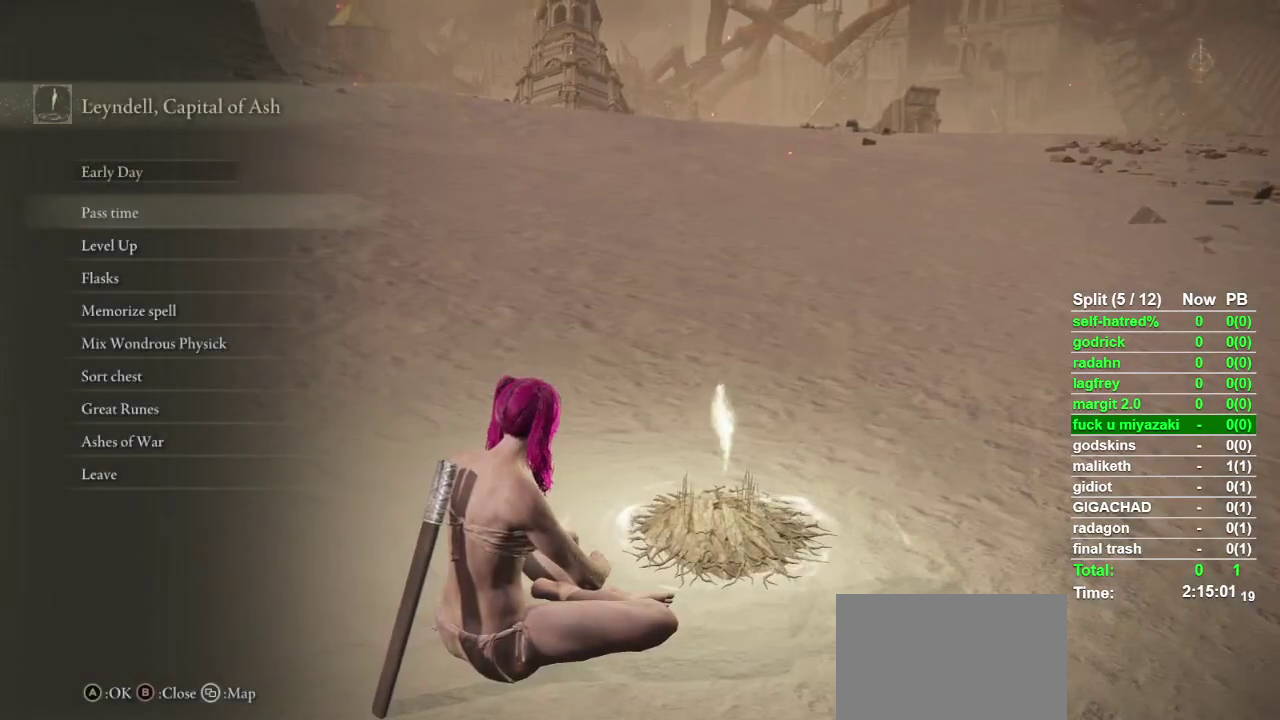
{"buttons": [], "left_stick": "center", "right_stick": "center", "events": []}